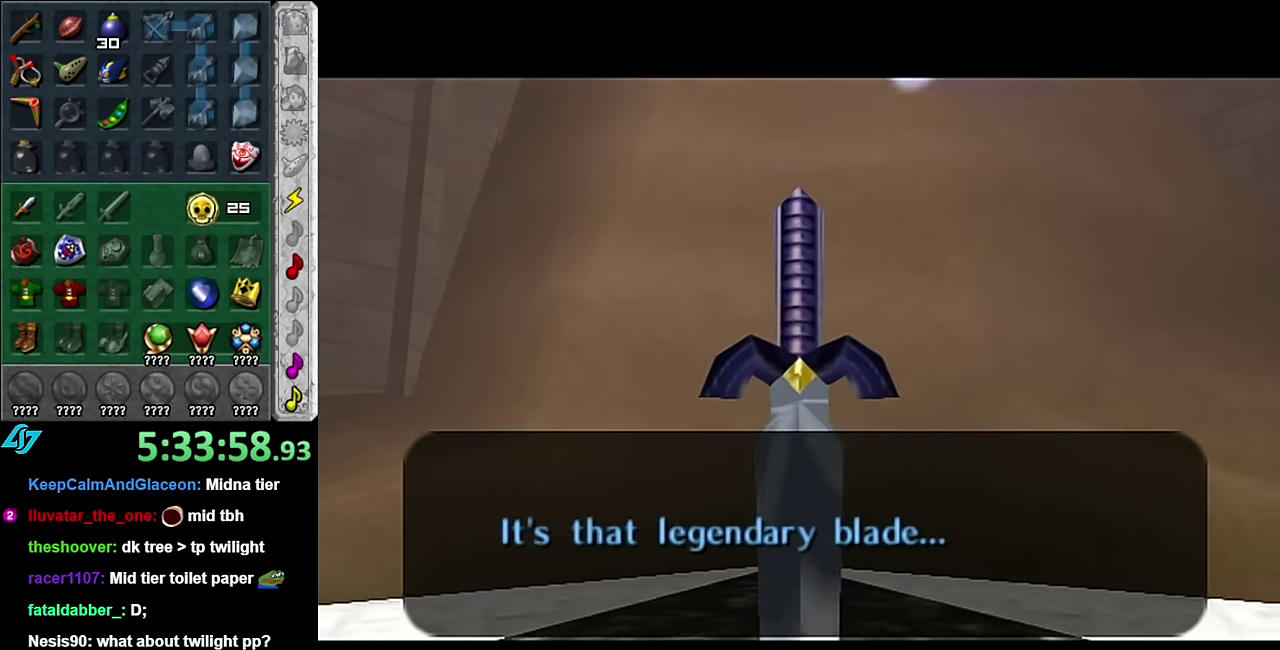
Gameplay with a controller (Nintendo layout); each line is a JSON object with the inputs held at the frame after it. "events" lists button and stick changes between this image and that frame as [ms after this image, input, new state], when the widget could be followed in between. Not read: L3 R2 R3 Y.
{"buttons": [], "left_stick": "up", "right_stick": "center", "events": [[333, "left_stick", "up"]]}
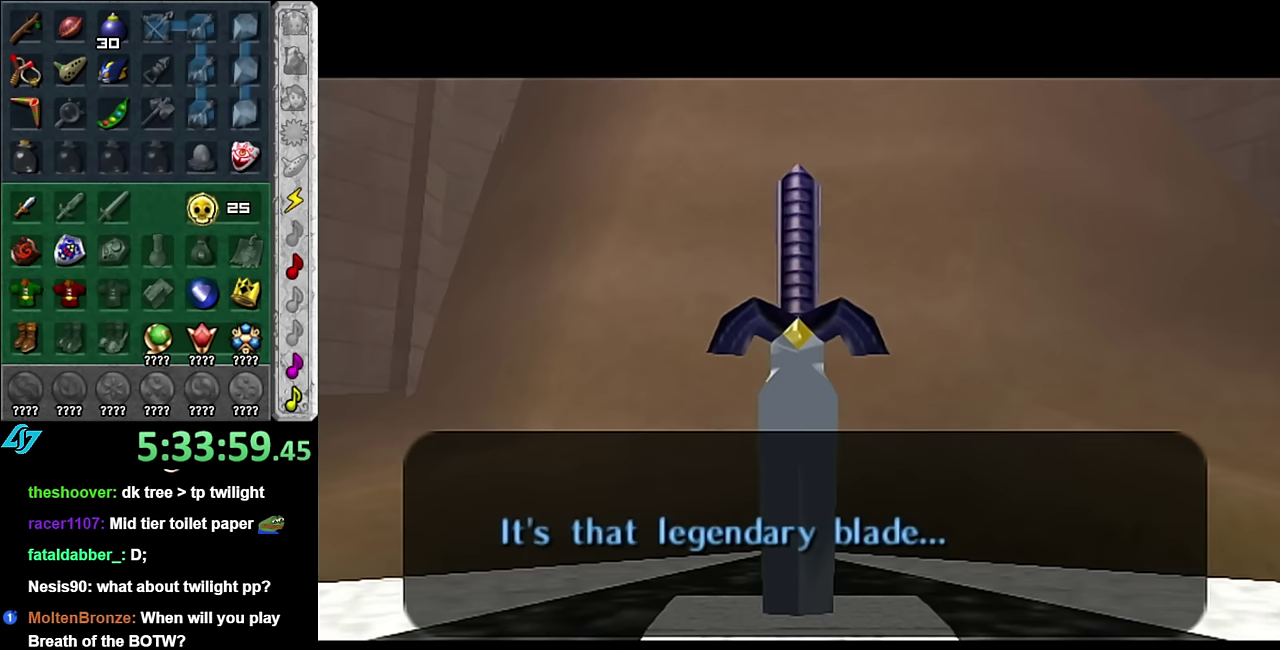
{"buttons": [], "left_stick": "up", "right_stick": "center", "events": []}
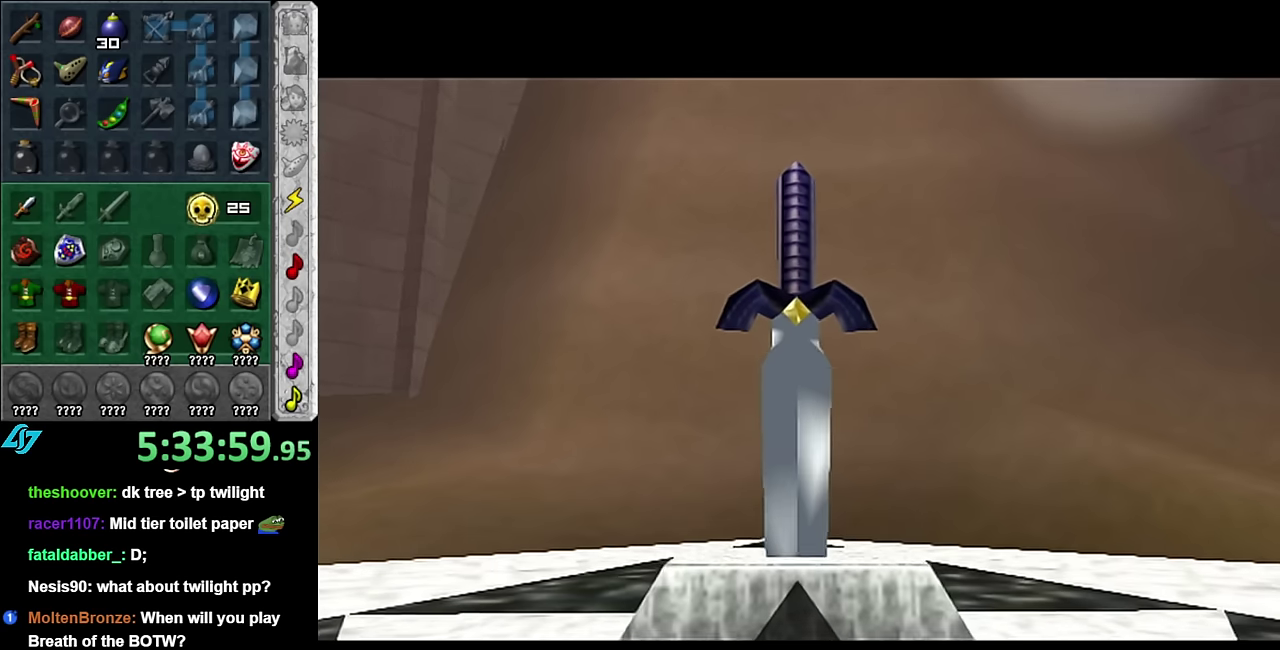
{"buttons": ["B"], "left_stick": "up", "right_stick": "center", "events": [[417, "B", "down"]]}
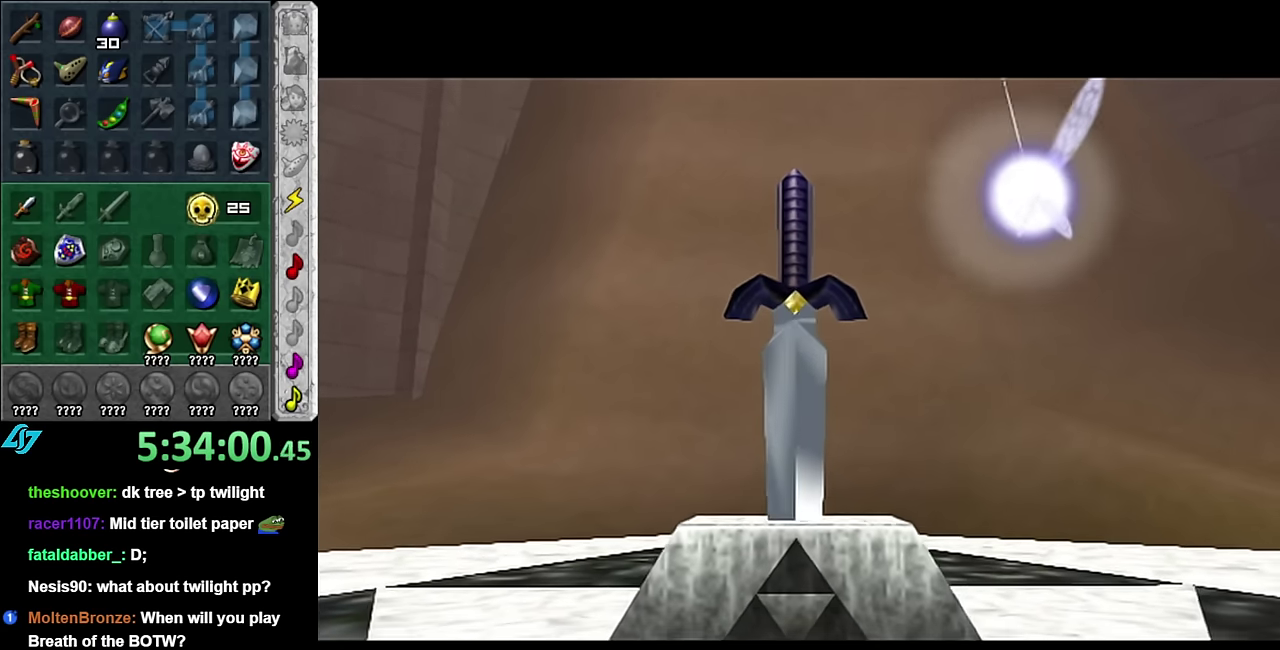
{"buttons": [], "left_stick": "up", "right_stick": "center", "events": [[350, "B", "up"]]}
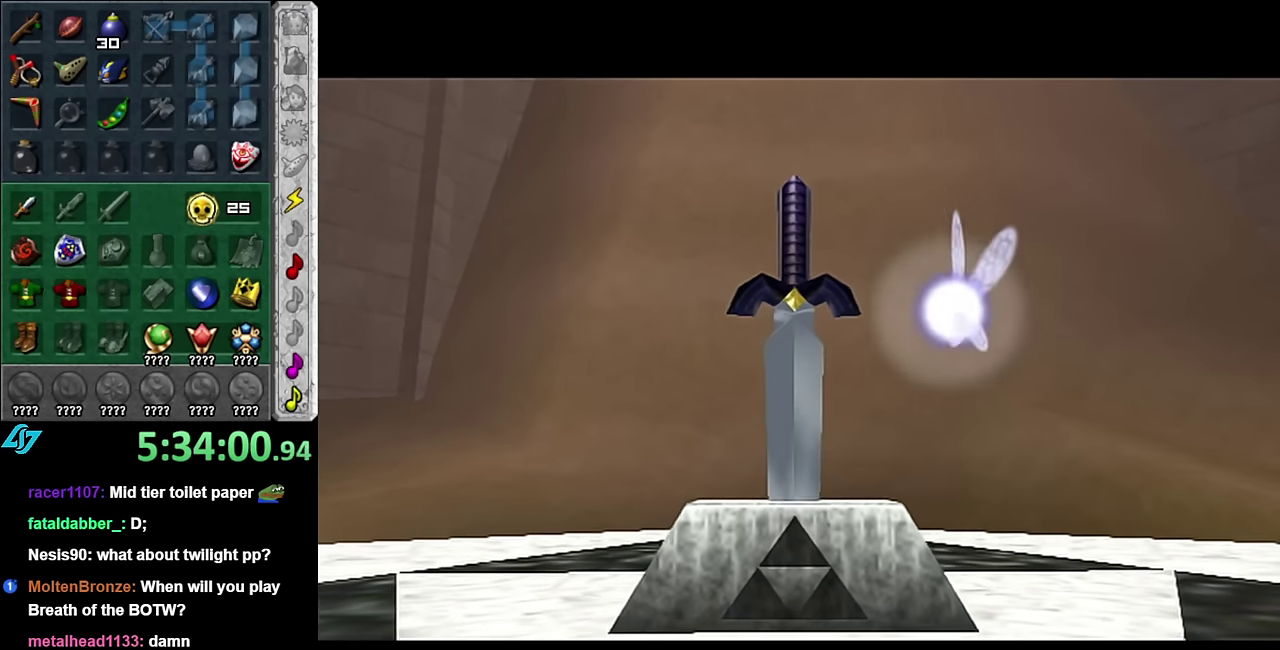
{"buttons": [], "left_stick": "up", "right_stick": "center", "events": []}
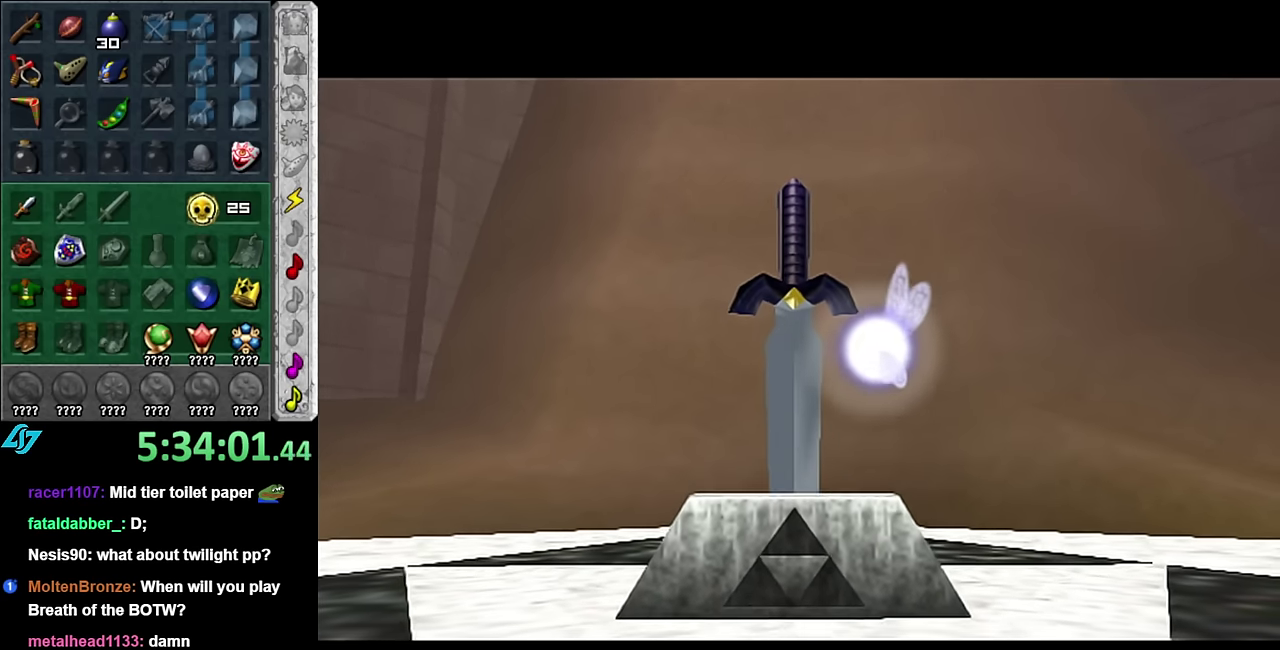
{"buttons": [], "left_stick": "up", "right_stick": "center", "events": [[383, "A", "down"], [383, "B", "down"], [450, "A", "up"], [450, "B", "up"]]}
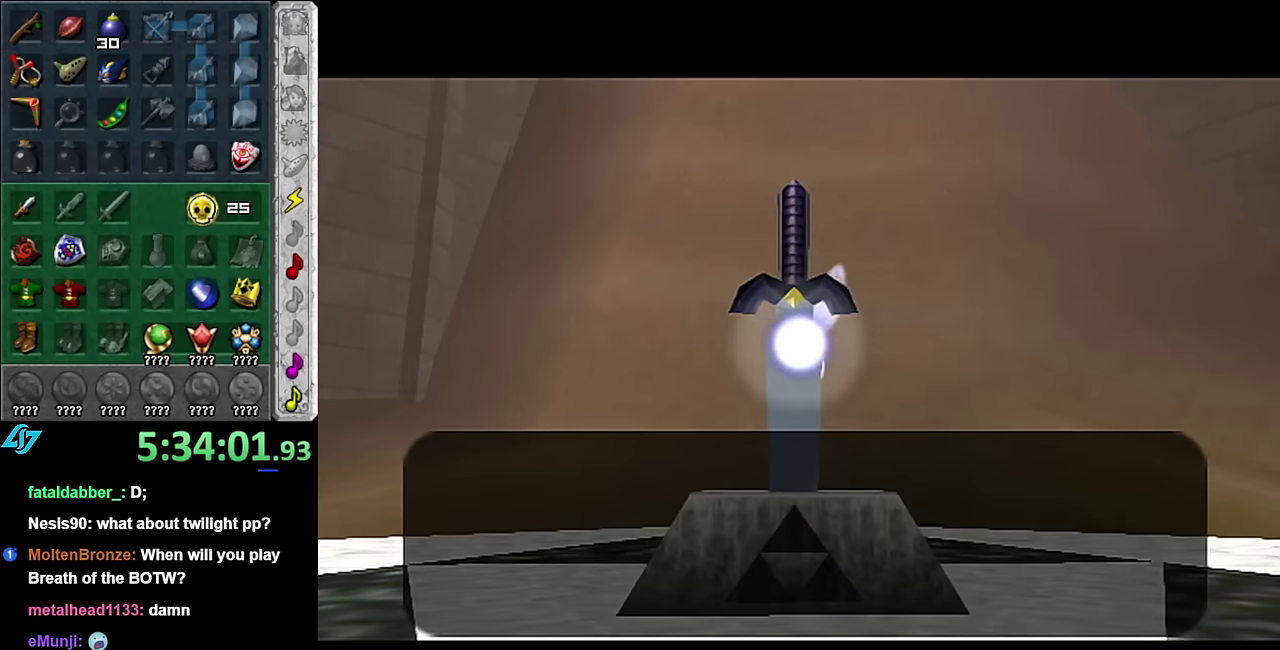
{"buttons": [], "left_stick": "up", "right_stick": "center", "events": [[50, "A", "down"], [50, "B", "down"], [100, "A", "up"], [100, "B", "up"], [167, "A", "down"], [167, "B", "down"], [383, "A", "up"], [383, "B", "up"]]}
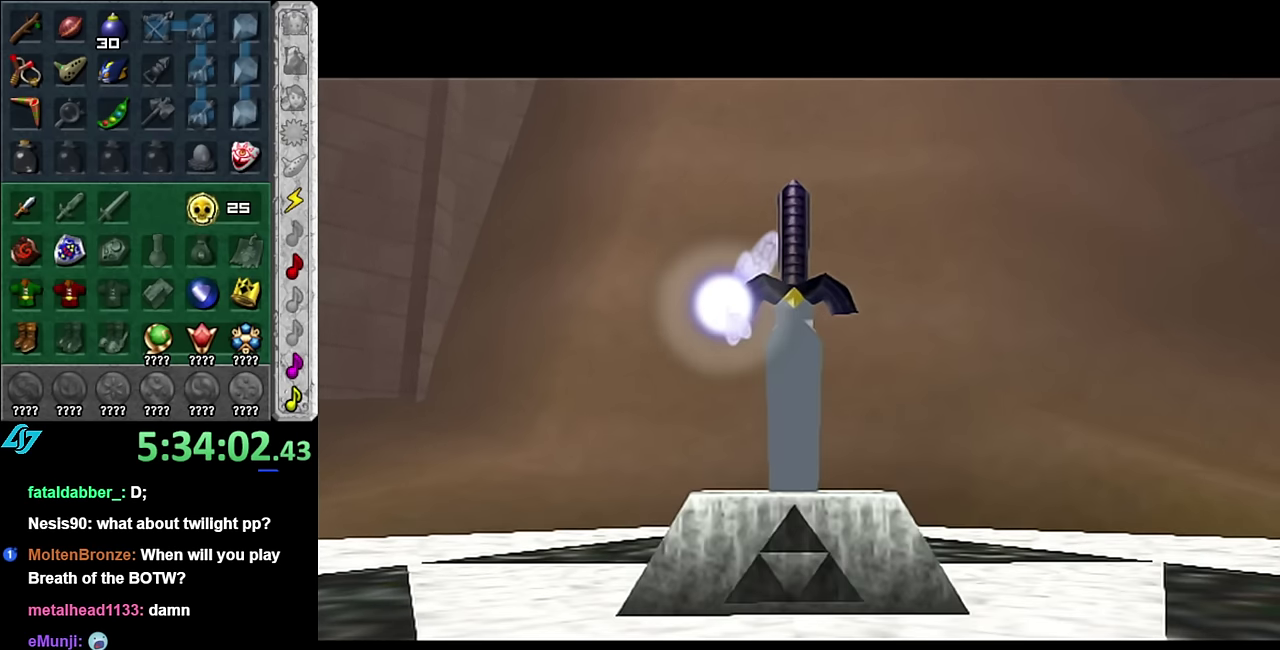
{"buttons": [], "left_stick": "up", "right_stick": "center", "events": []}
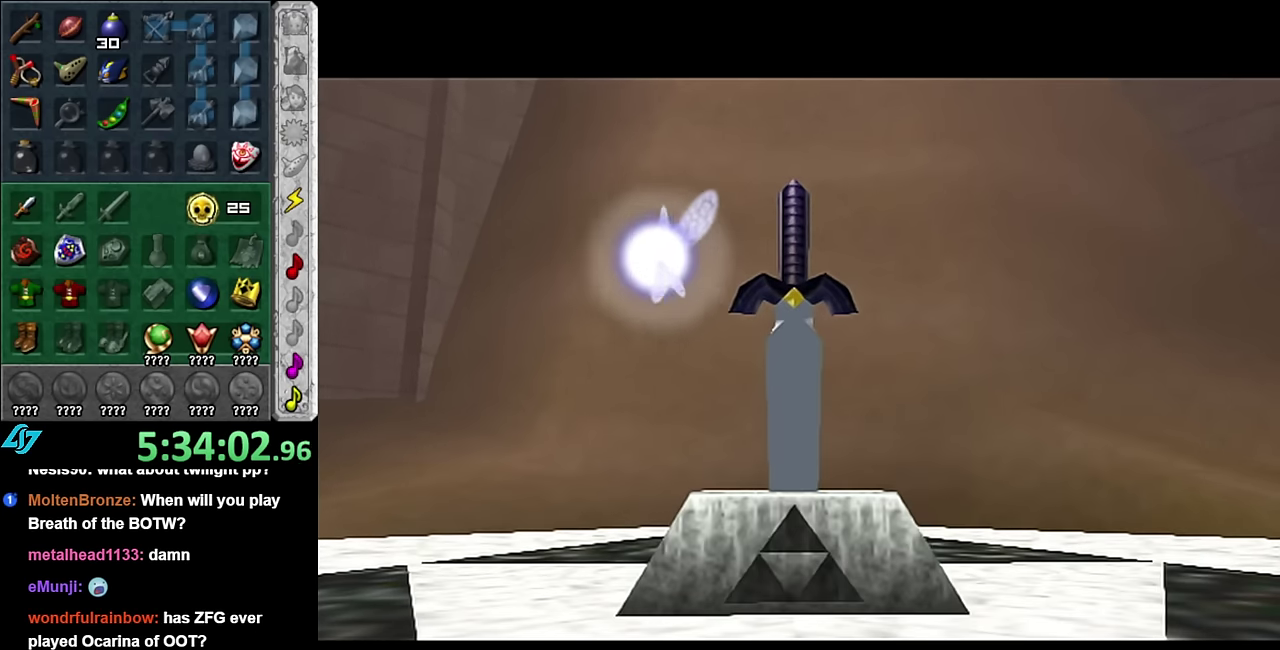
{"buttons": [], "left_stick": "up", "right_stick": "center", "events": []}
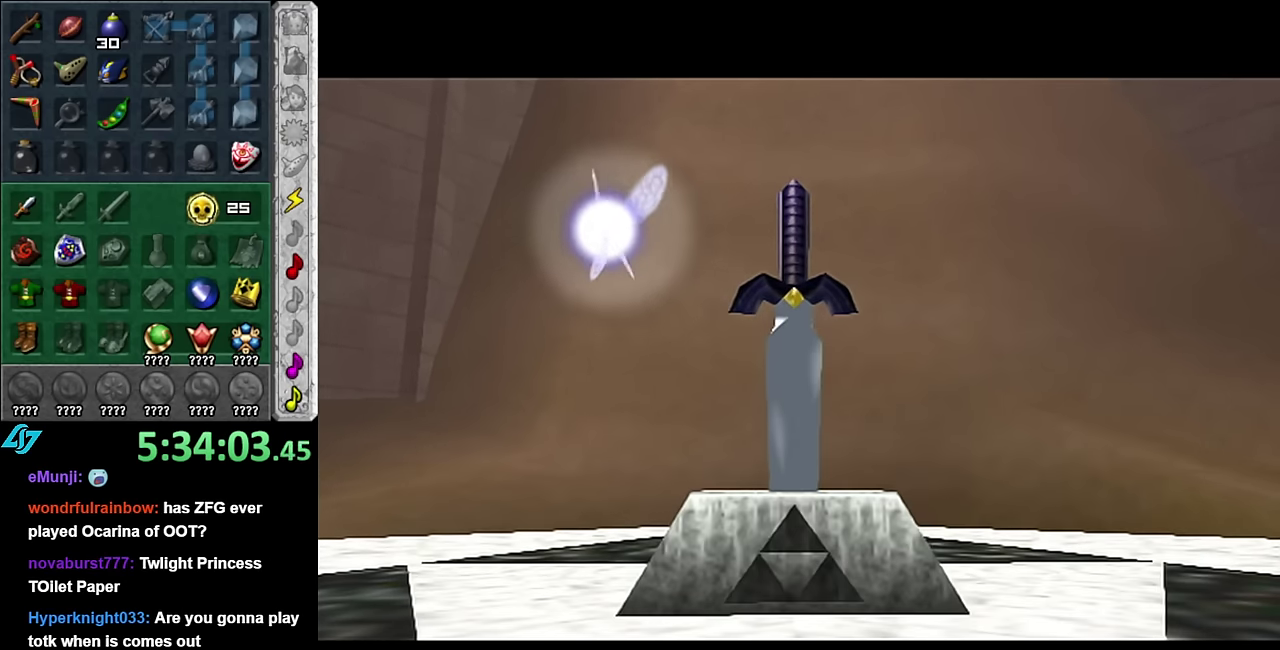
{"buttons": [], "left_stick": "up", "right_stick": "center", "events": []}
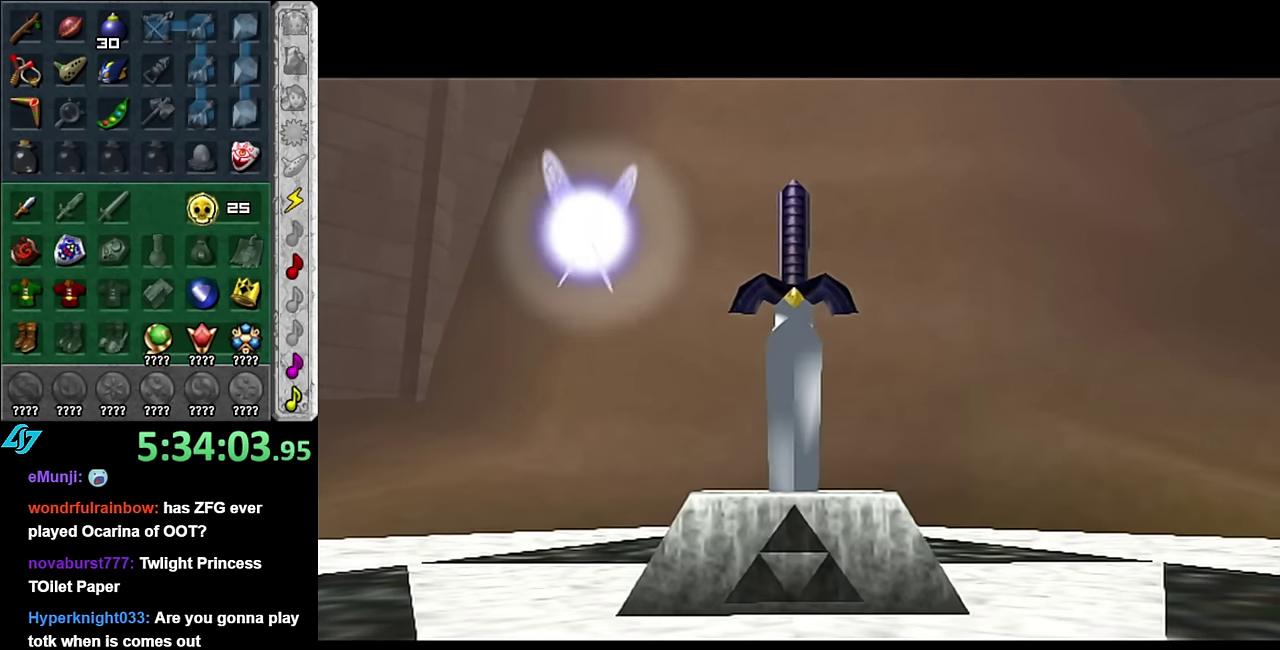
{"buttons": [], "left_stick": "up", "right_stick": "center", "events": []}
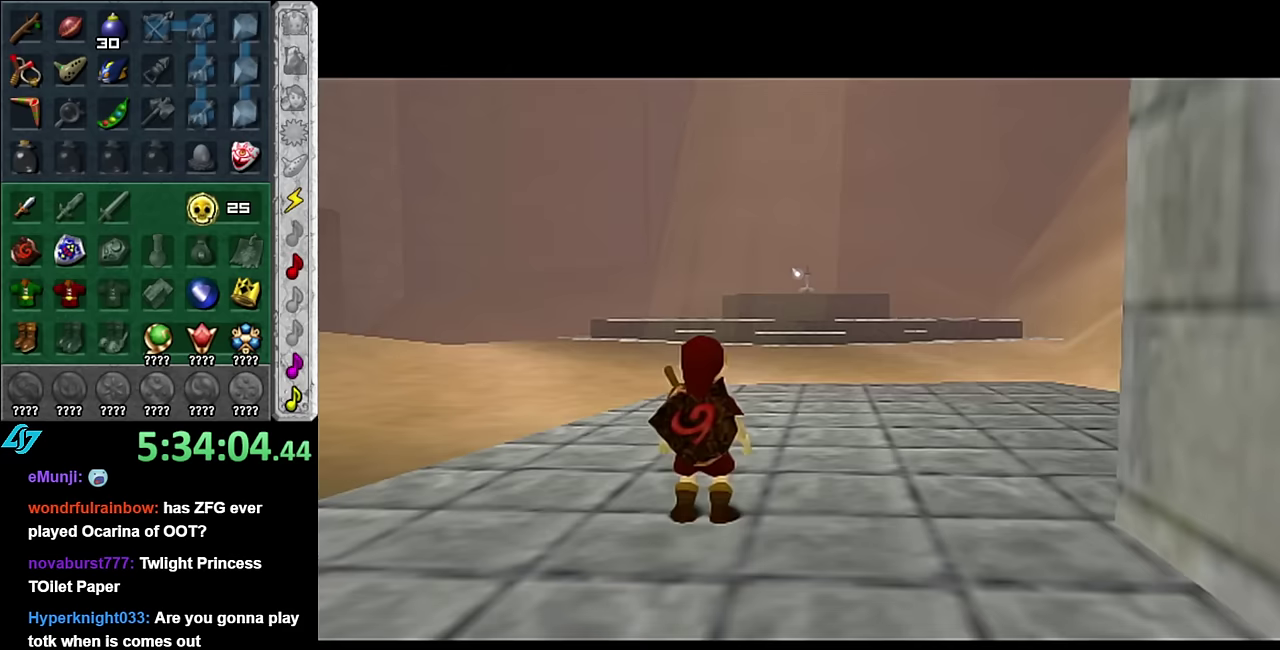
{"buttons": ["A"], "left_stick": "up", "right_stick": "center", "events": [[233, "A", "down"], [317, "A", "up"], [383, "A", "down"]]}
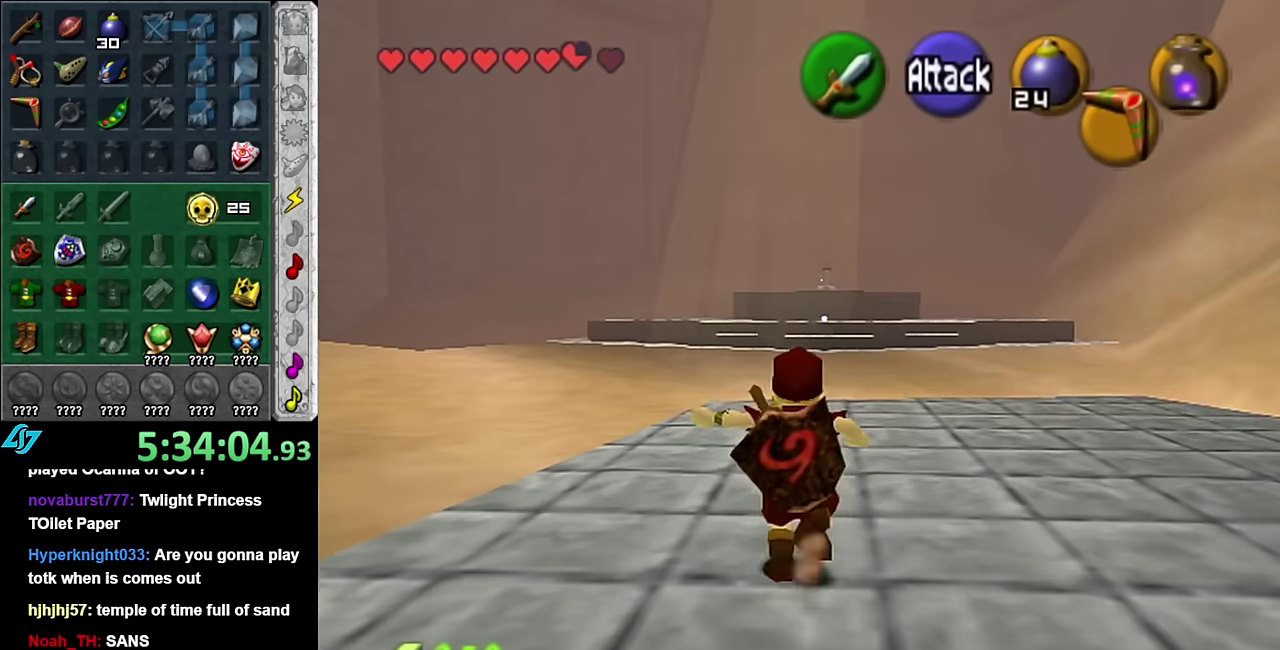
{"buttons": [], "left_stick": "up", "right_stick": "center", "events": [[50, "A", "up"]]}
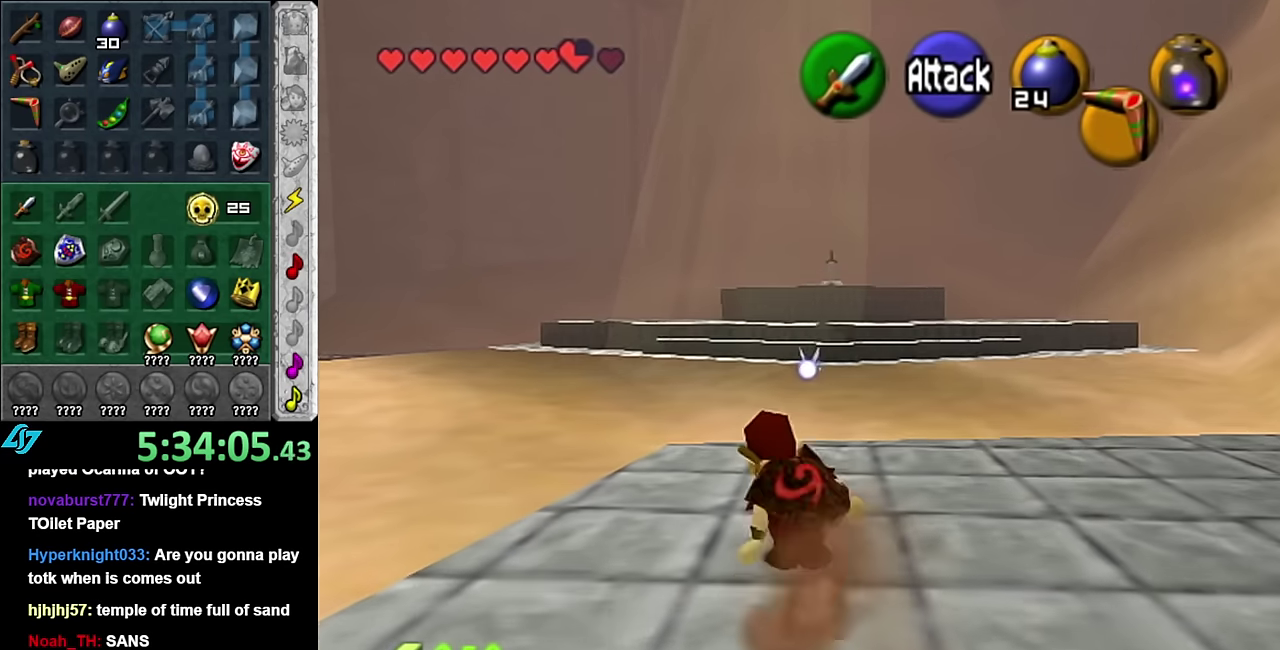
{"buttons": [], "left_stick": "up", "right_stick": "center", "events": [[50, "A", "down"], [167, "A", "up"]]}
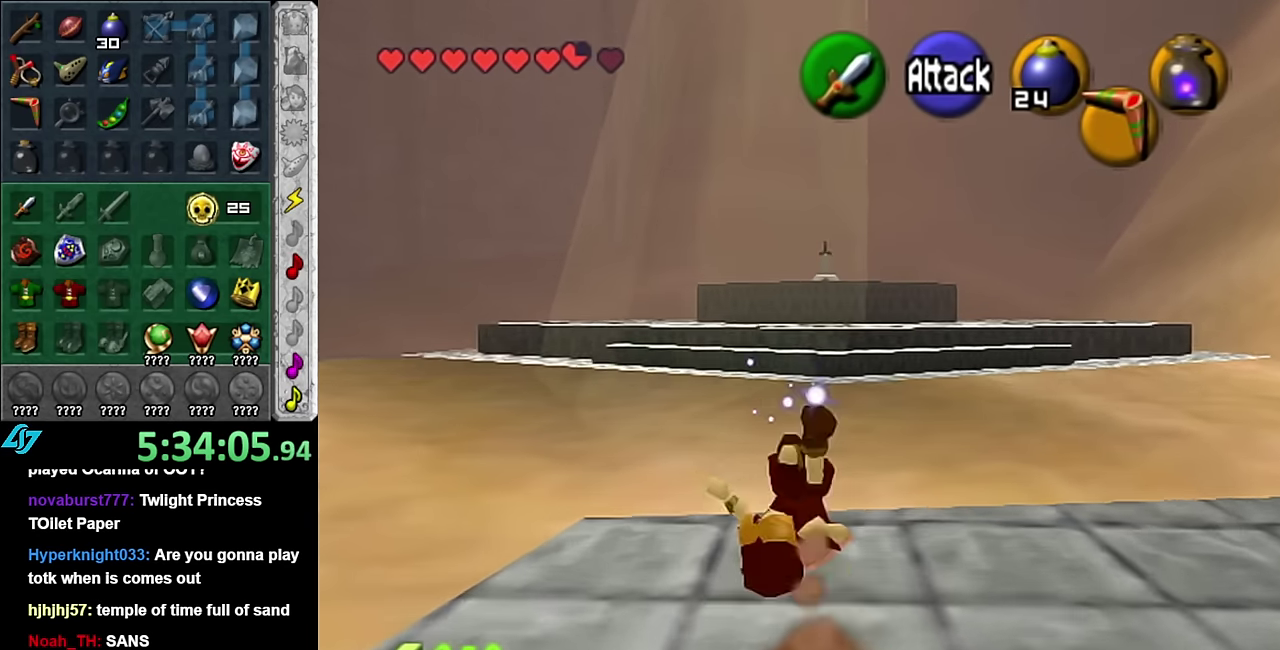
{"buttons": ["A"], "left_stick": "up", "right_stick": "center", "events": [[333, "A", "down"]]}
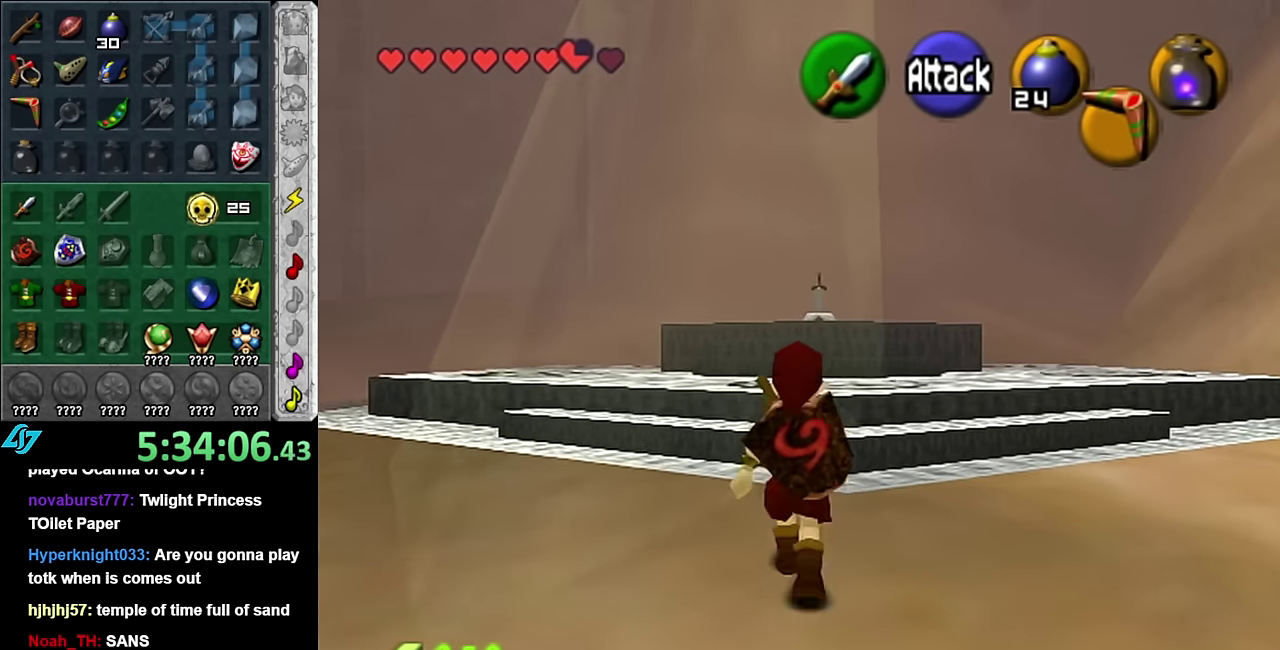
{"buttons": [], "left_stick": "up", "right_stick": "center", "events": [[17, "A", "up"]]}
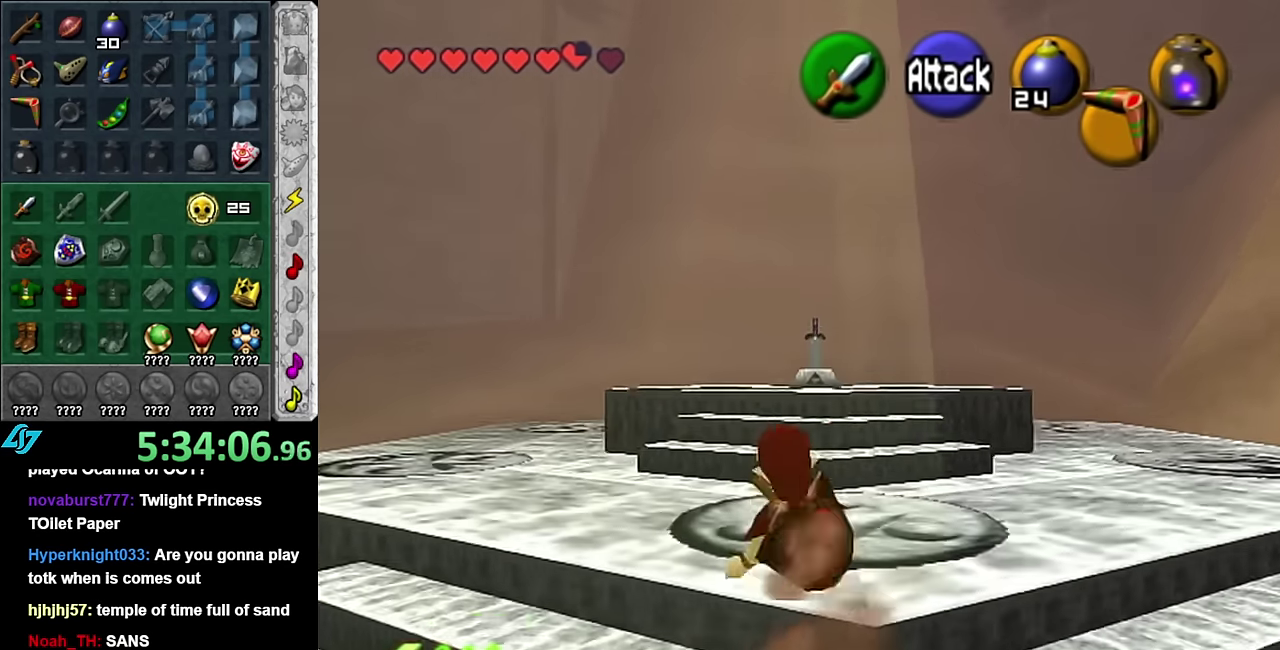
{"buttons": [], "left_stick": "up", "right_stick": "center", "events": [[100, "A", "down"], [333, "A", "up"]]}
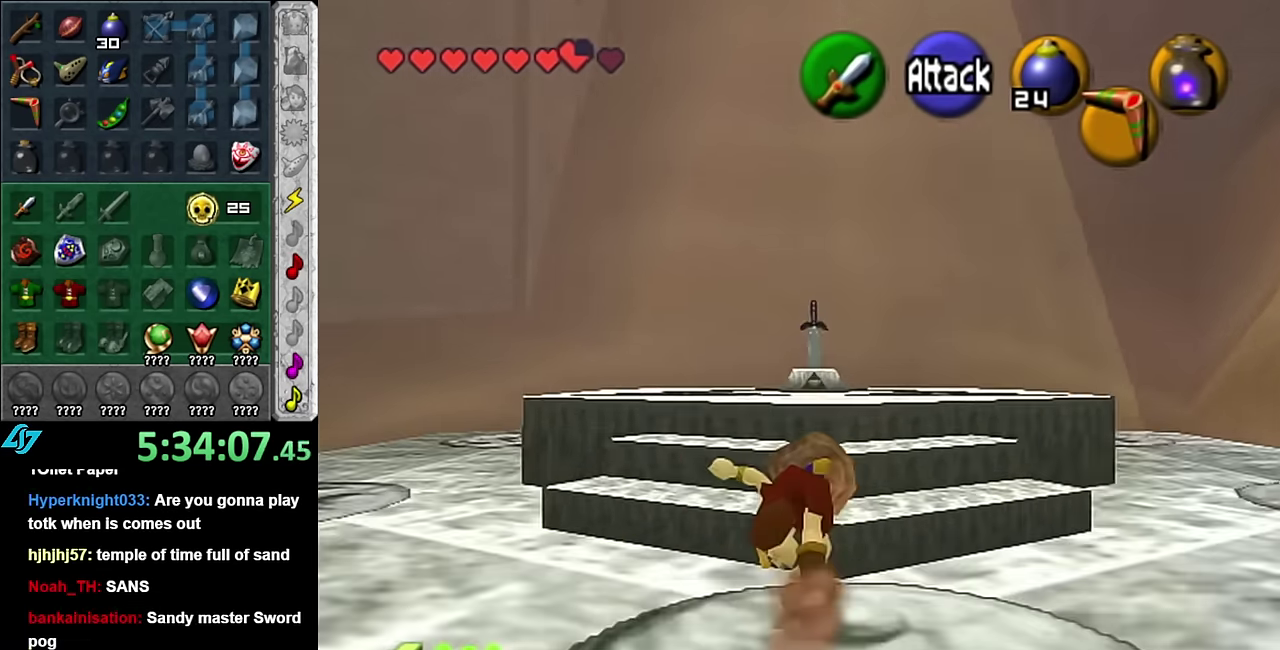
{"buttons": [], "left_stick": "up", "right_stick": "center", "events": []}
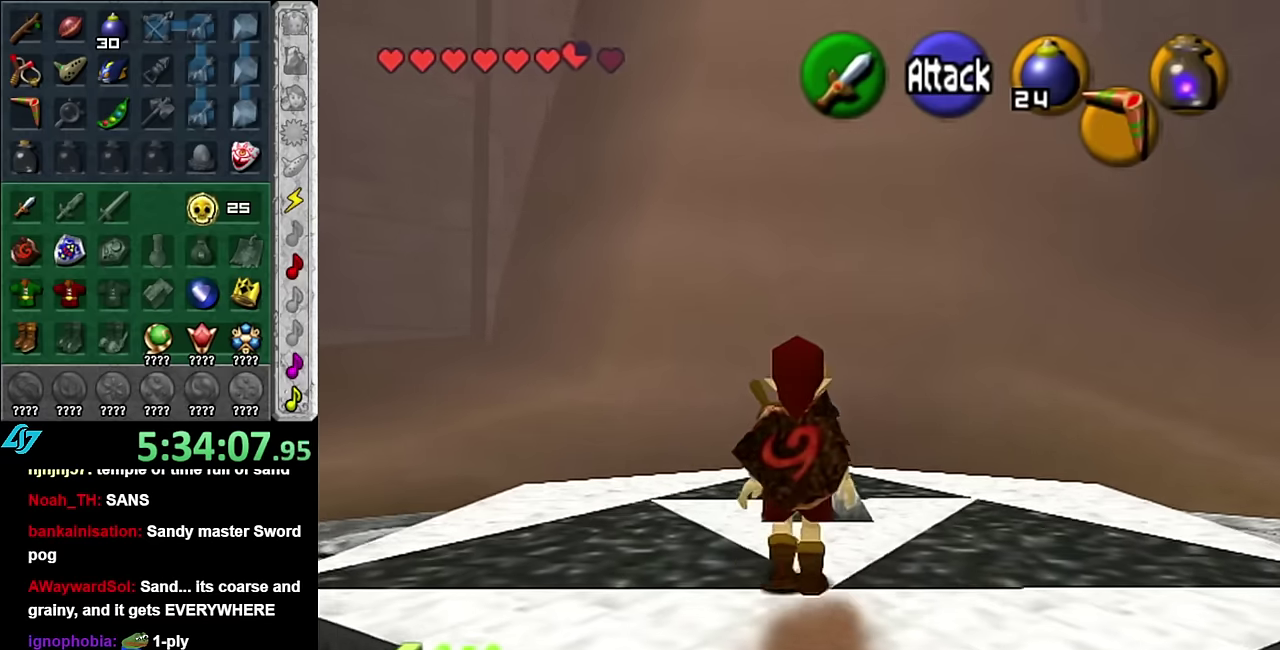
{"buttons": ["A"], "left_stick": "center", "right_stick": "center", "events": [[16, "A", "down"], [100, "A", "up"], [166, "A", "down"], [166, "left_stick", "center"], [266, "A", "up"], [333, "A", "down"], [383, "A", "up"], [483, "A", "down"]]}
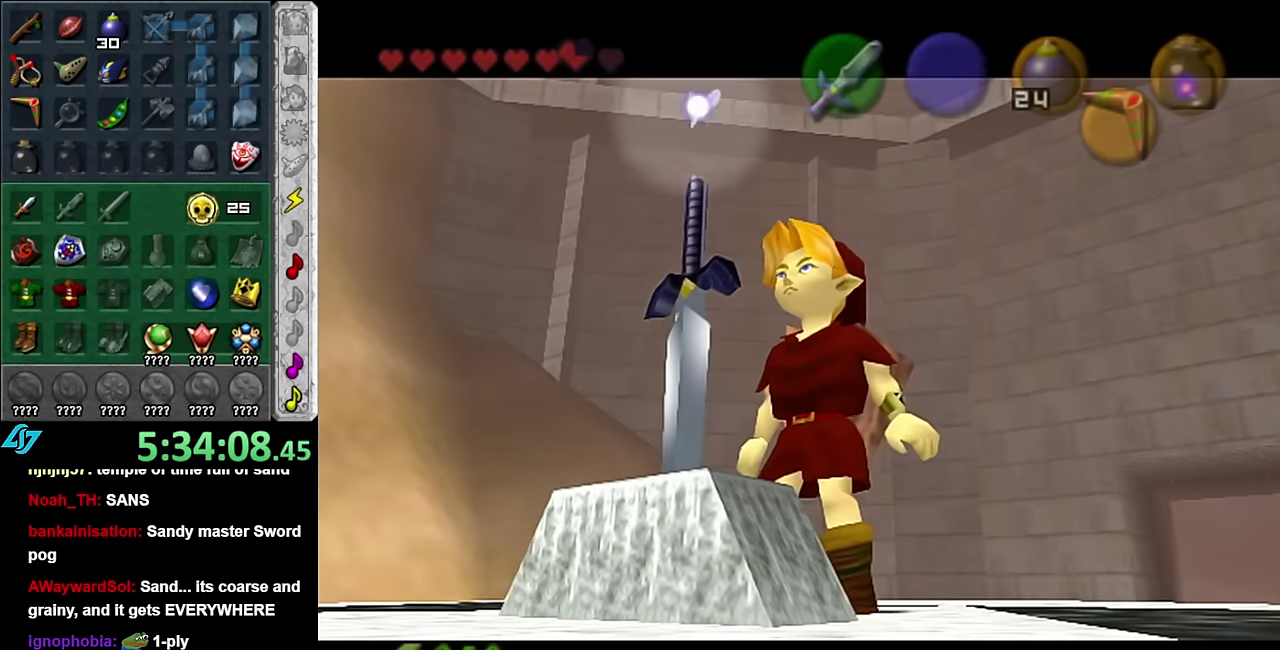
{"buttons": [], "left_stick": "center", "right_stick": "center", "events": [[83, "A", "up"]]}